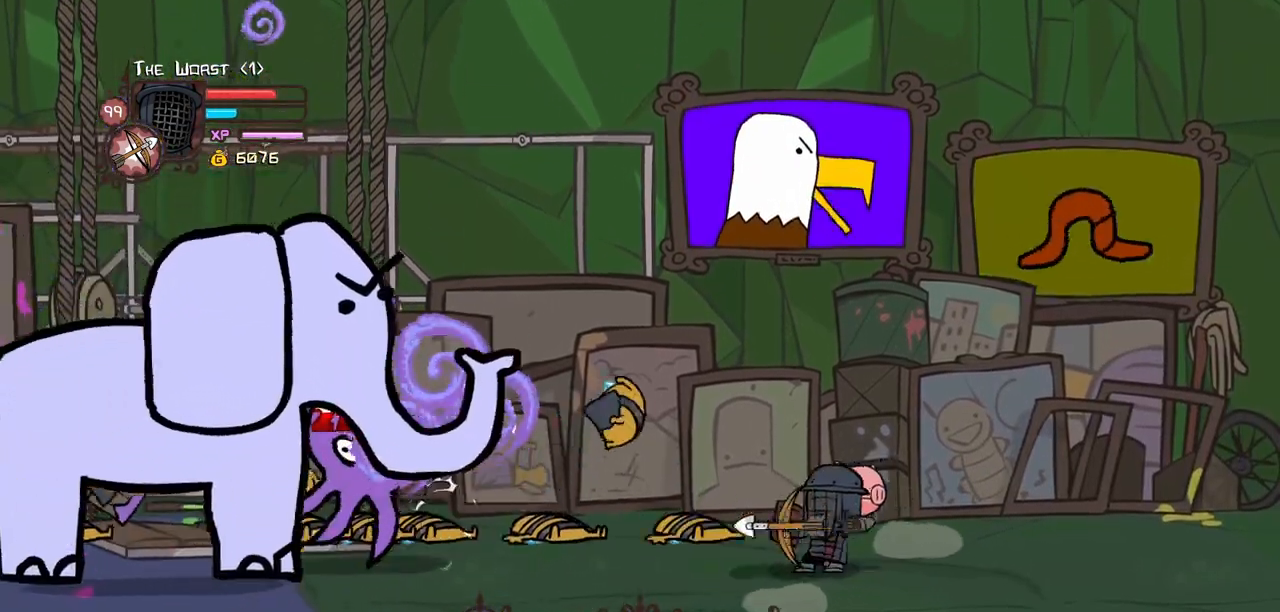
Gameplay with keyboard; each line is a JSON object with the keys held at the frame after it. "events" lists presses ("down") and releases ("up") of "block", "down", "heavy", "item", "iteml", "itemr", "jump", "left", "light", "magic", "right" and "up" between this image and that frame as [ms after this image, input, new state], when the widget could be followed in between. No other keys are recorded. Mouse input is not recorded. Key names are as the overlay labels them; some are game actions (e.g. jump) rather than physical keys.
{"keys": ["right"], "events": [[50, "down", "up"], [50, "magic", "down"], [100, "heavy", "down"], [234, "heavy", "up"], [284, "left", "up"], [284, "magic", "up"], [334, "right", "down"]]}
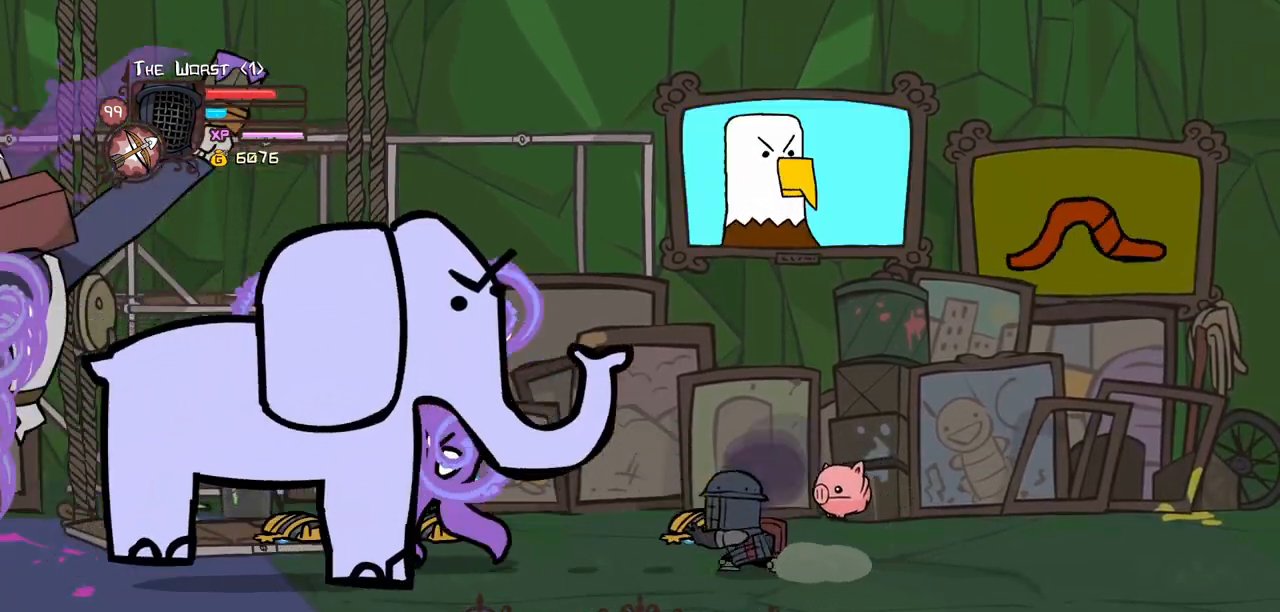
{"keys": ["right"], "events": []}
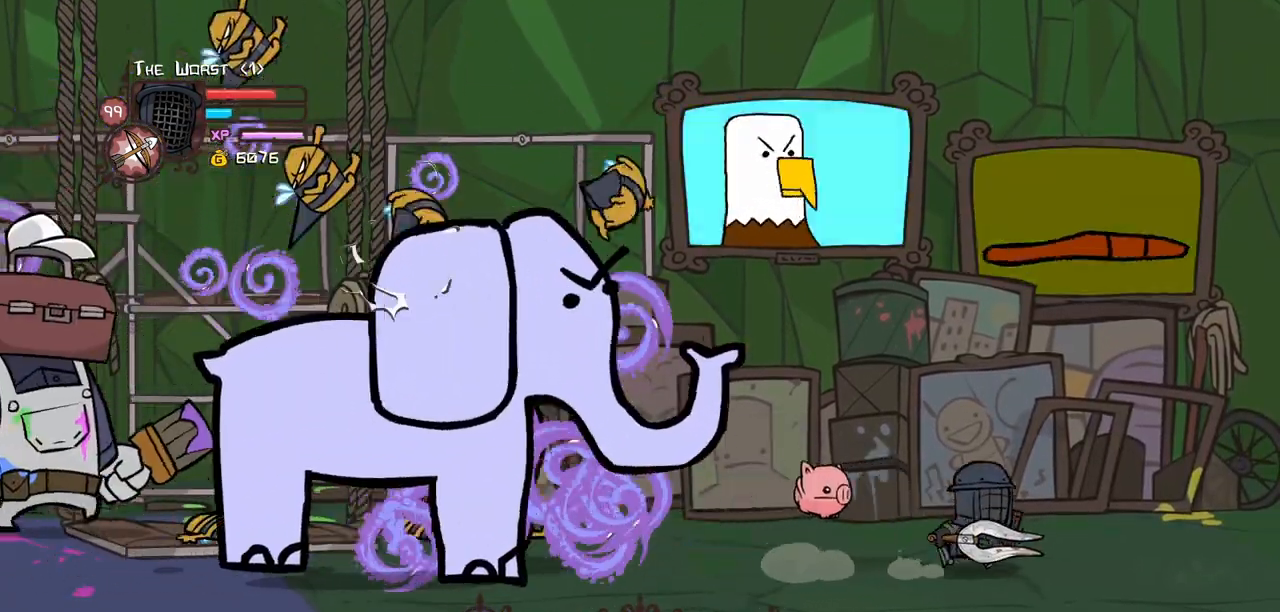
{"keys": [], "events": [[317, "left", "down"], [400, "item", "down"], [400, "right", "up"], [500, "item", "up"], [500, "left", "up"]]}
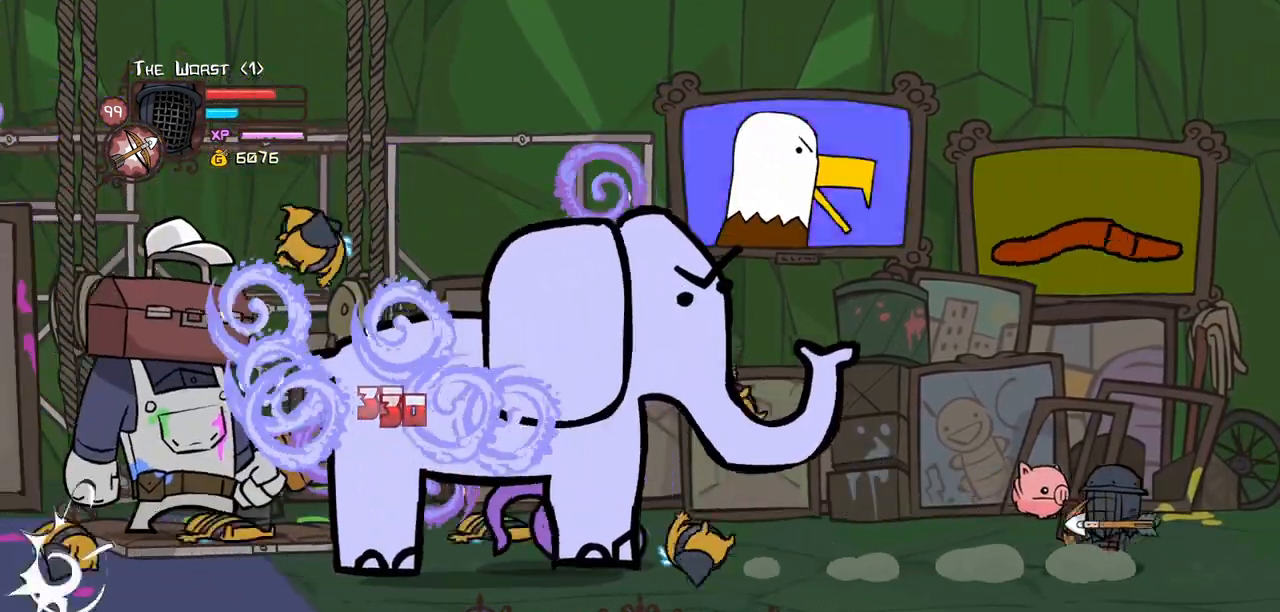
{"keys": ["magic"], "events": [[84, "item", "down"], [184, "item", "up"], [234, "magic", "down"], [334, "heavy", "down"], [467, "heavy", "up"]]}
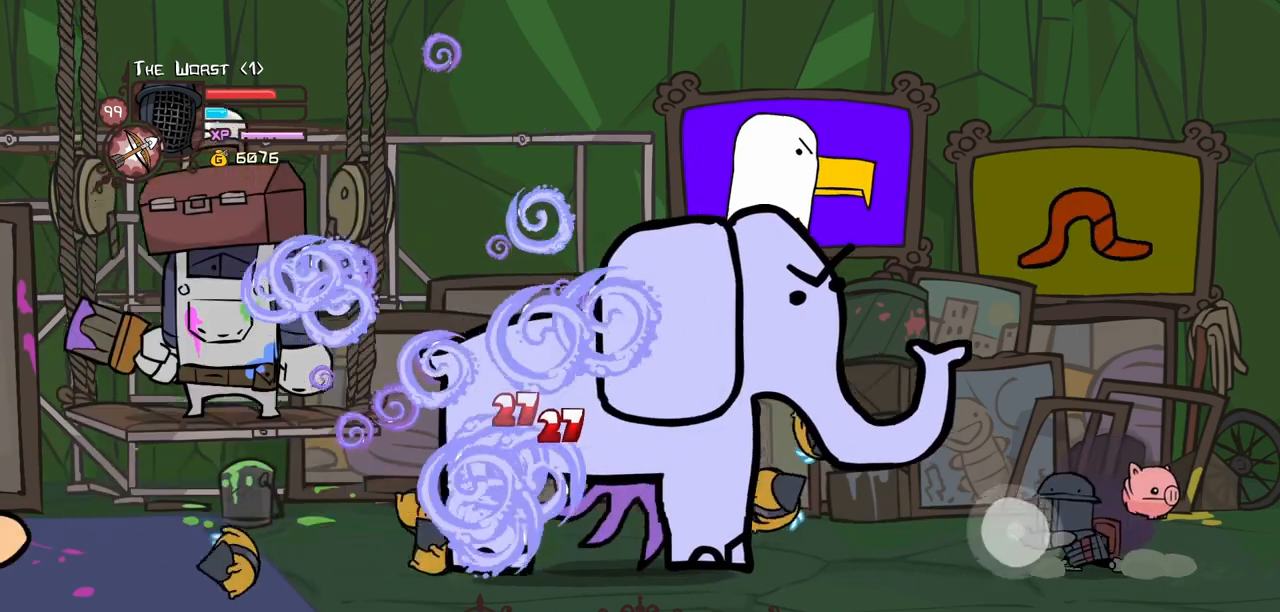
{"keys": ["right"], "events": [[17, "magic", "up"], [200, "right", "down"]]}
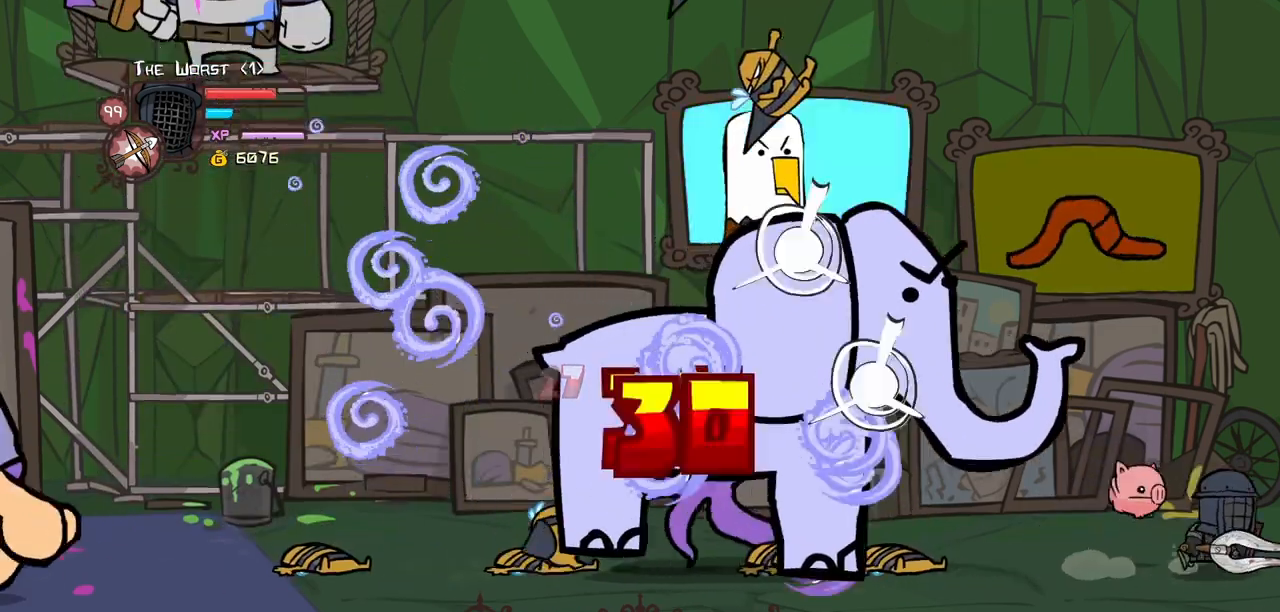
{"keys": ["down", "left"], "events": [[34, "down", "down"], [34, "left", "down"], [117, "right", "up"]]}
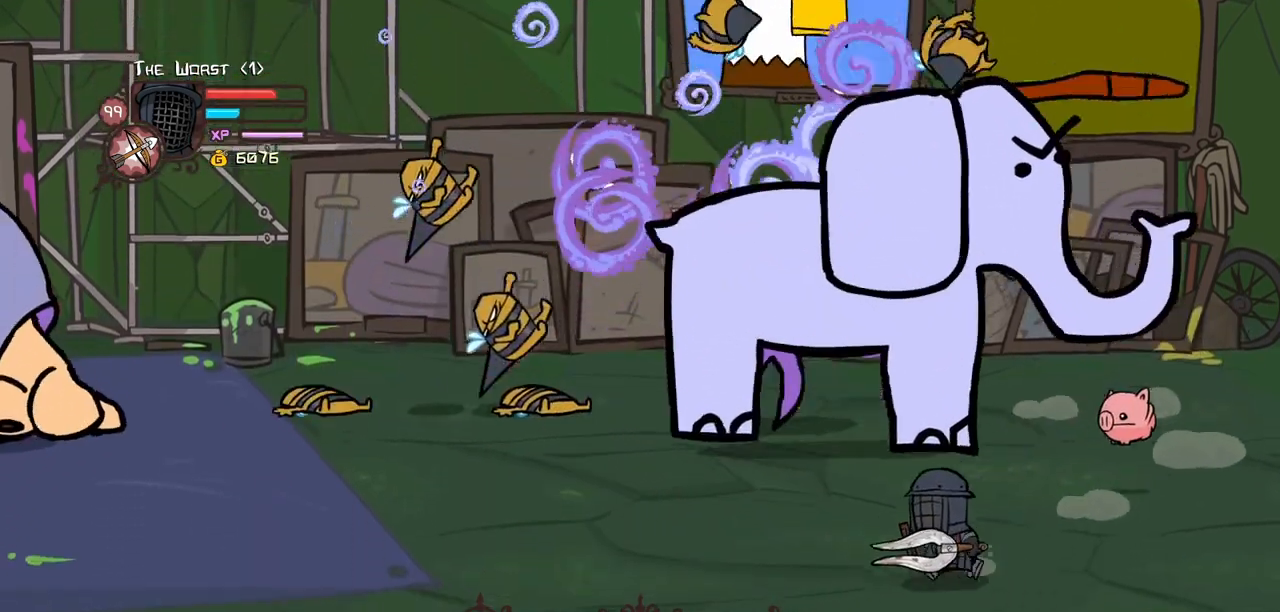
{"keys": ["left"], "events": [[467, "down", "up"]]}
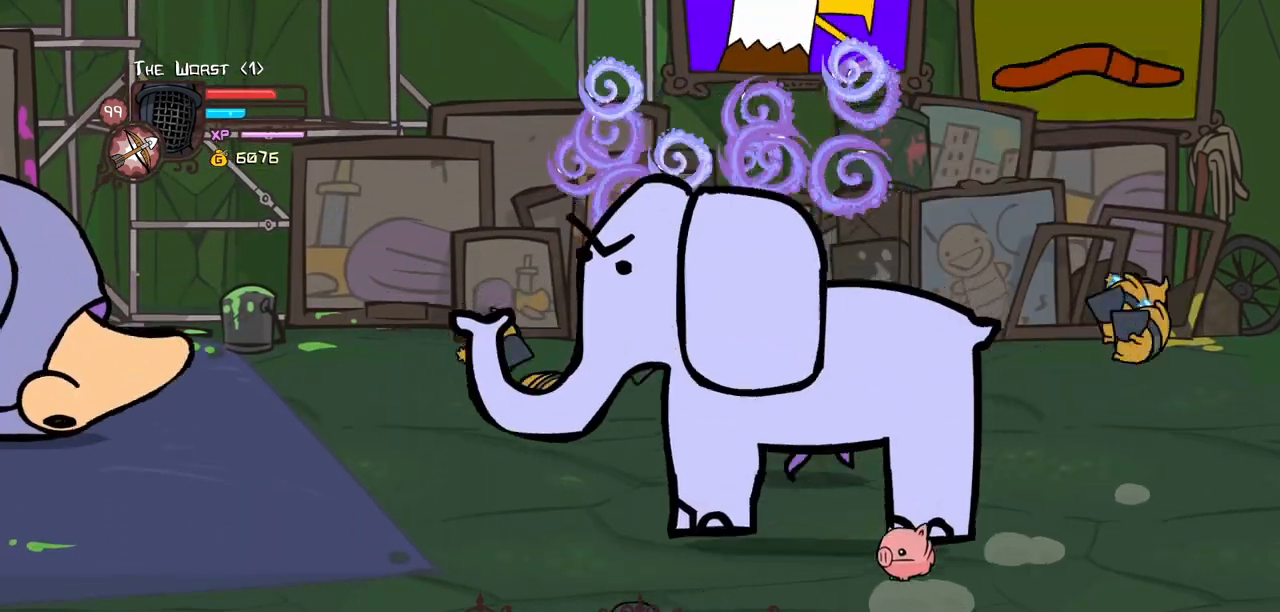
{"keys": ["left"], "events": []}
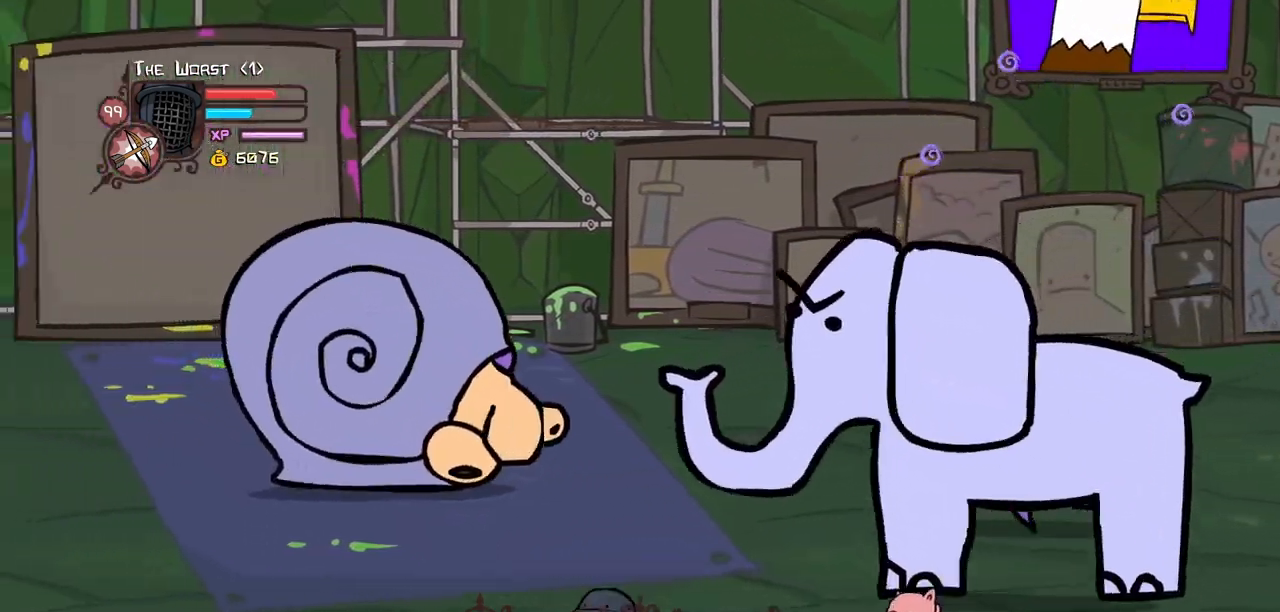
{"keys": ["left"], "events": []}
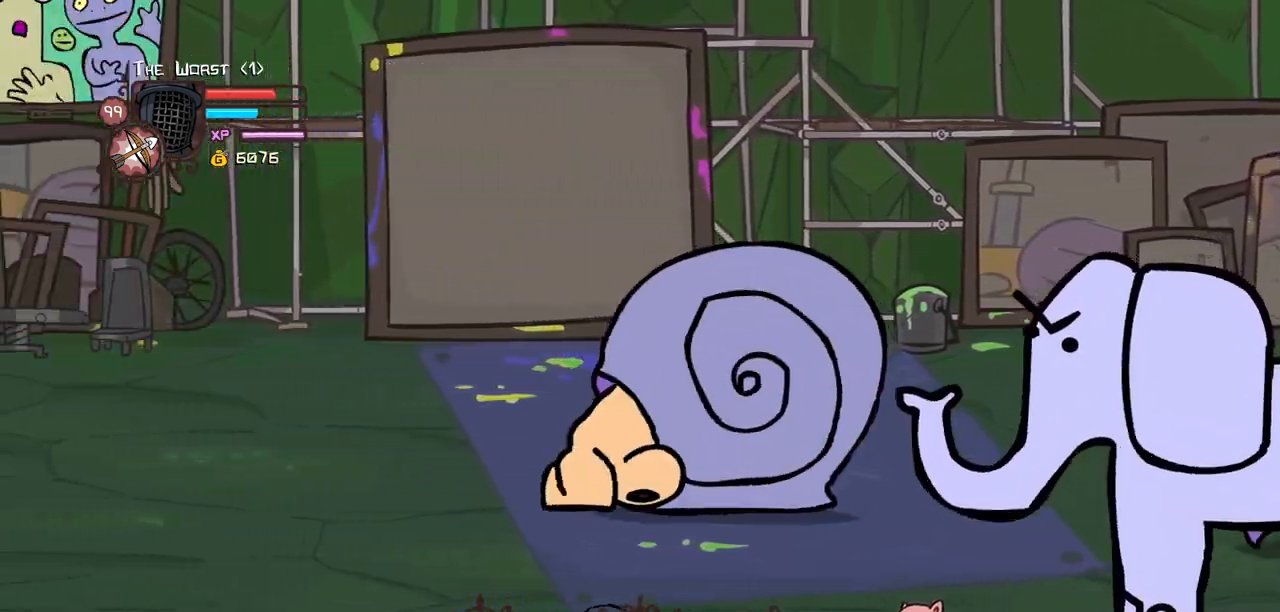
{"keys": ["left"], "events": []}
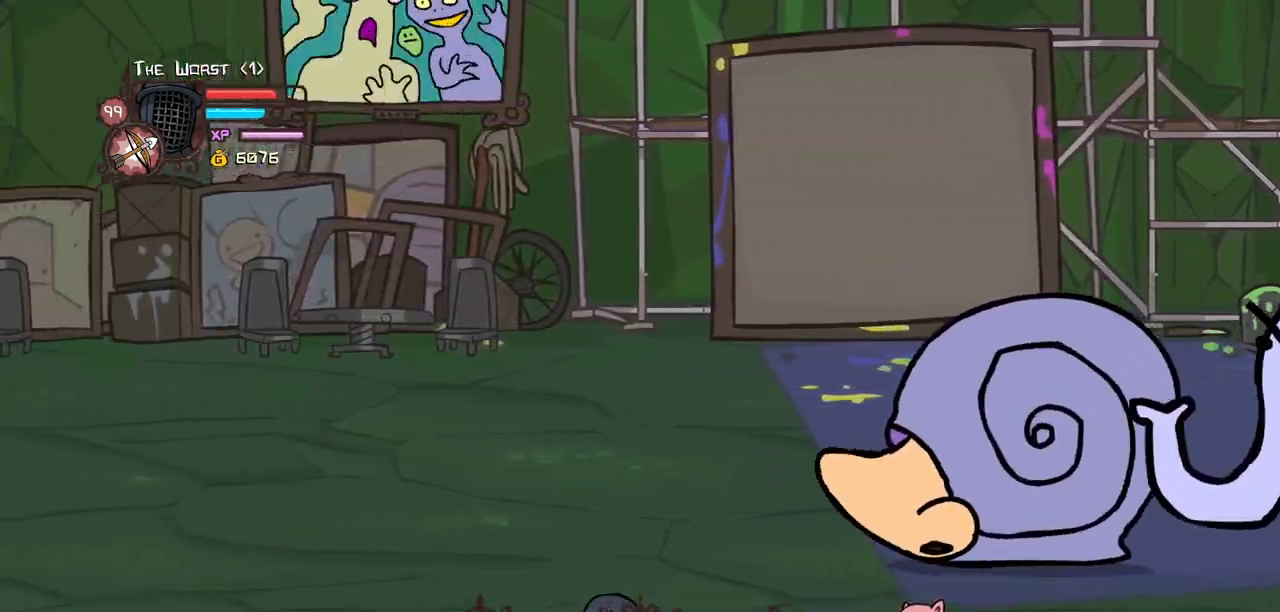
{"keys": ["left", "magic"], "events": [[67, "up", "down"], [200, "magic", "down"], [334, "up", "up"]]}
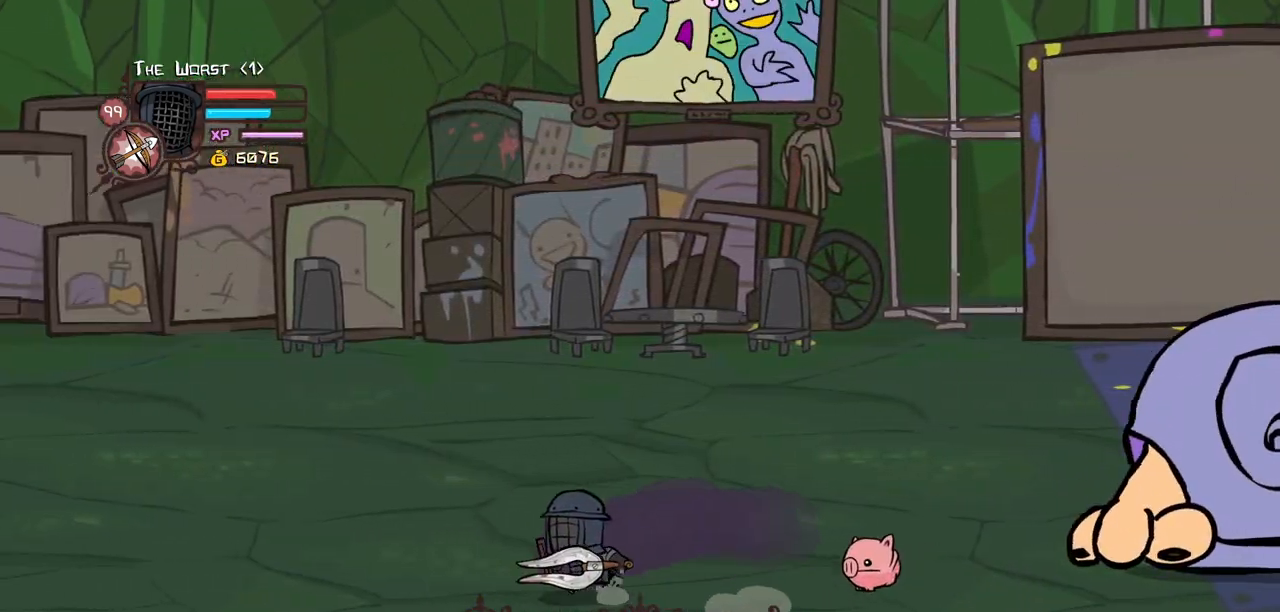
{"keys": ["heavy", "magic", "right"], "events": [[167, "right", "down"], [217, "left", "up"], [350, "heavy", "down"]]}
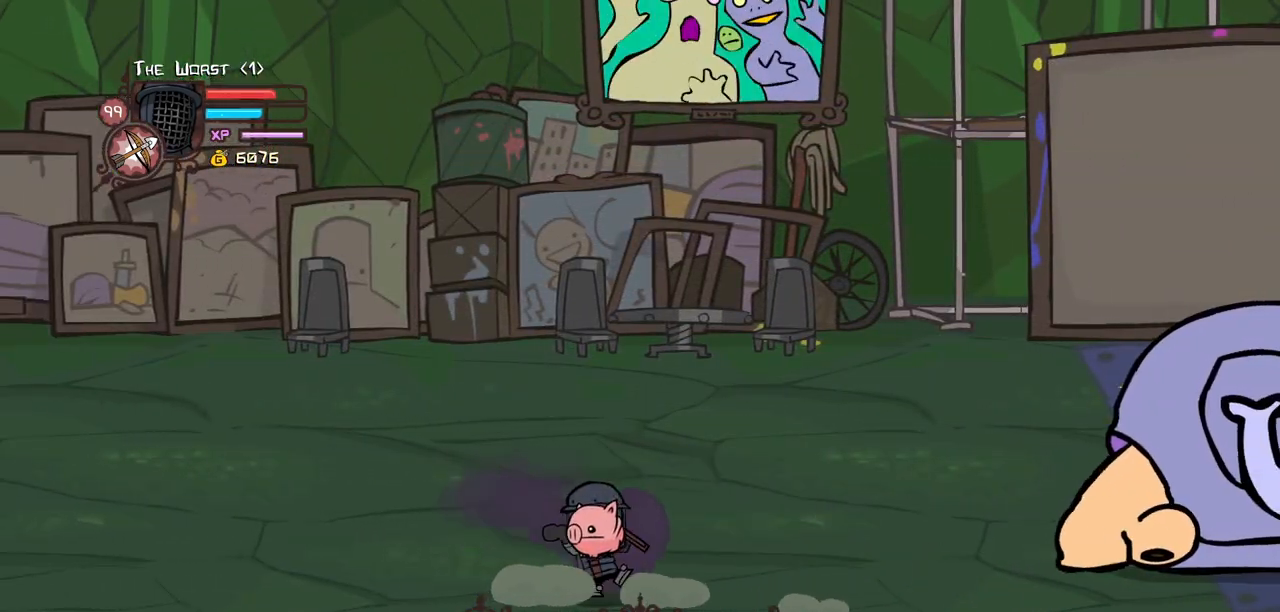
{"keys": ["heavy", "magic"], "events": [[50, "right", "up"], [134, "heavy", "up"], [234, "heavy", "down"]]}
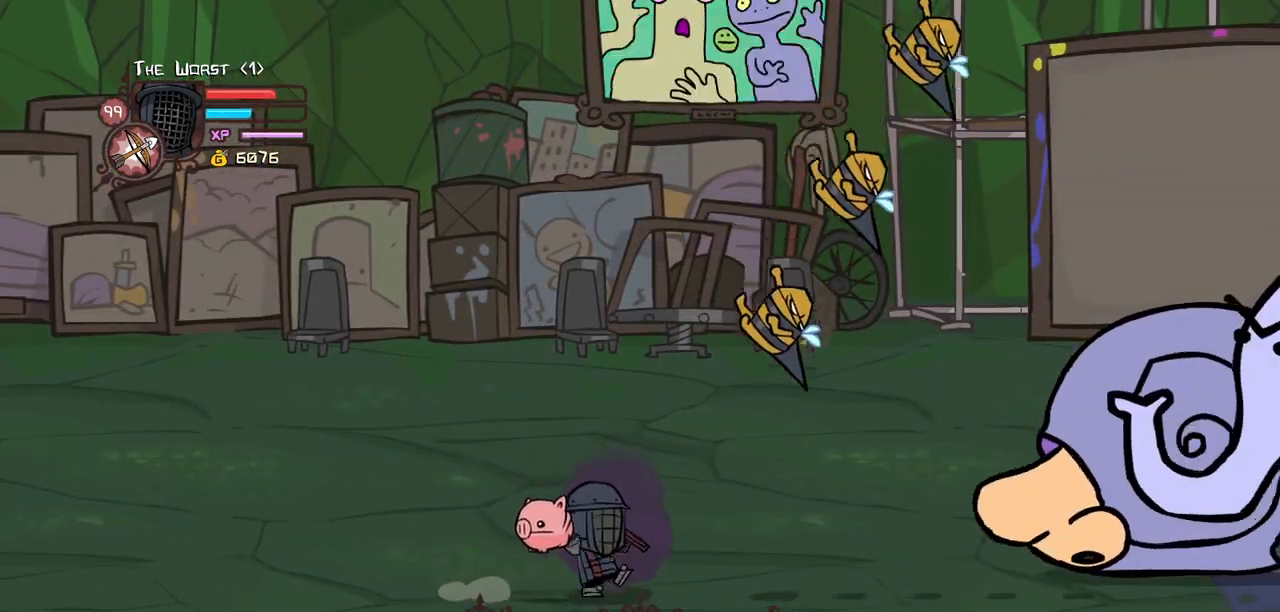
{"keys": ["heavy", "magic"], "events": [[17, "heavy", "up"], [200, "heavy", "down"]]}
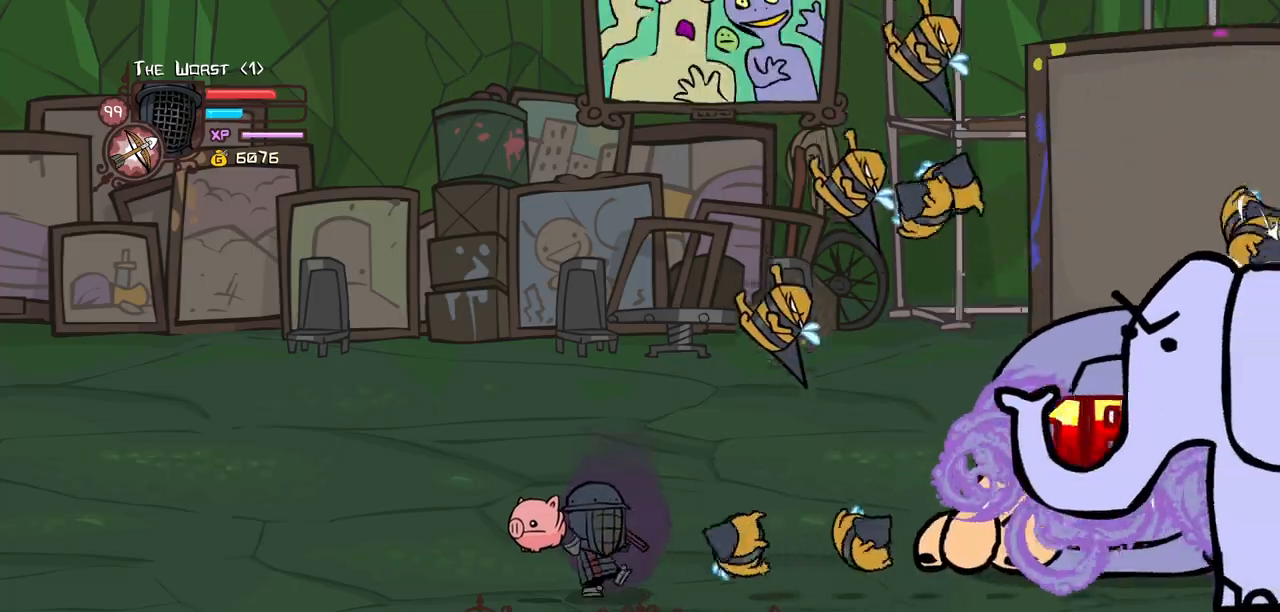
{"keys": ["heavy", "magic"], "events": [[84, "heavy", "up"], [267, "heavy", "down"]]}
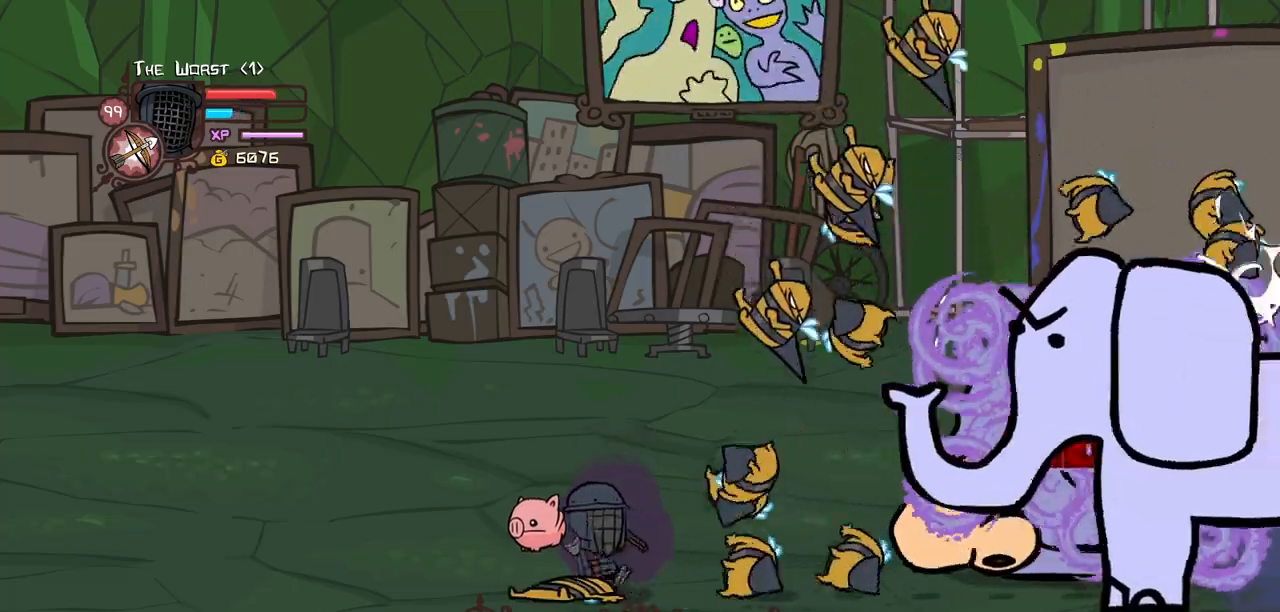
{"keys": ["heavy", "magic"], "events": [[134, "heavy", "up"], [284, "heavy", "down"]]}
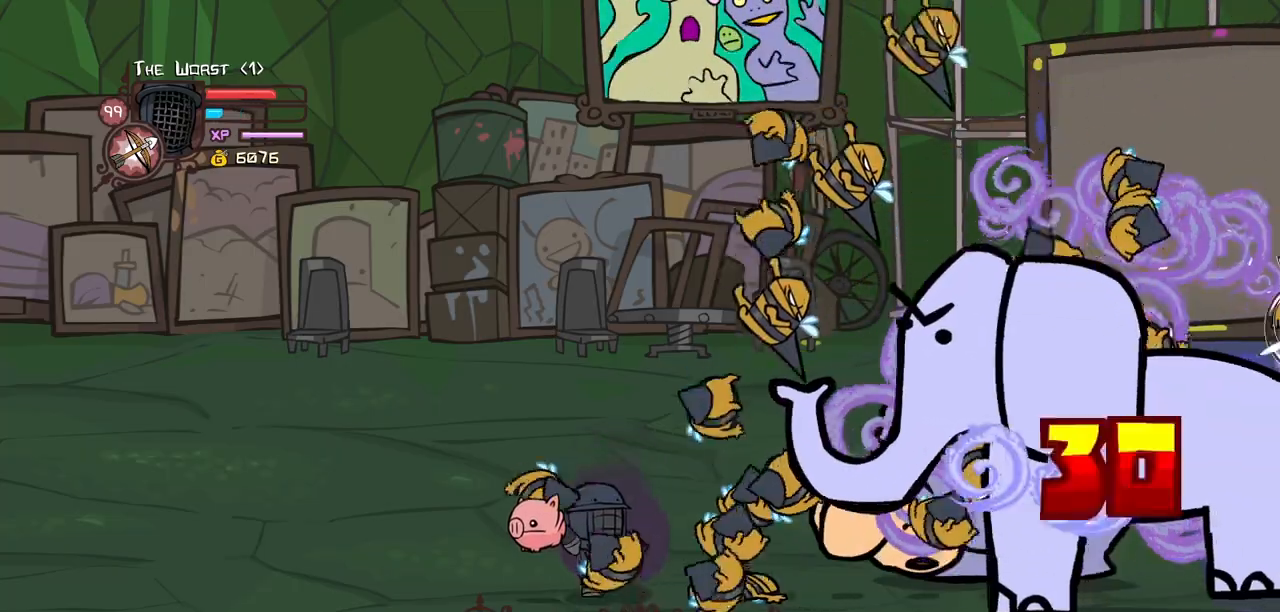
{"keys": ["heavy", "magic"], "events": [[150, "heavy", "up"], [434, "heavy", "down"]]}
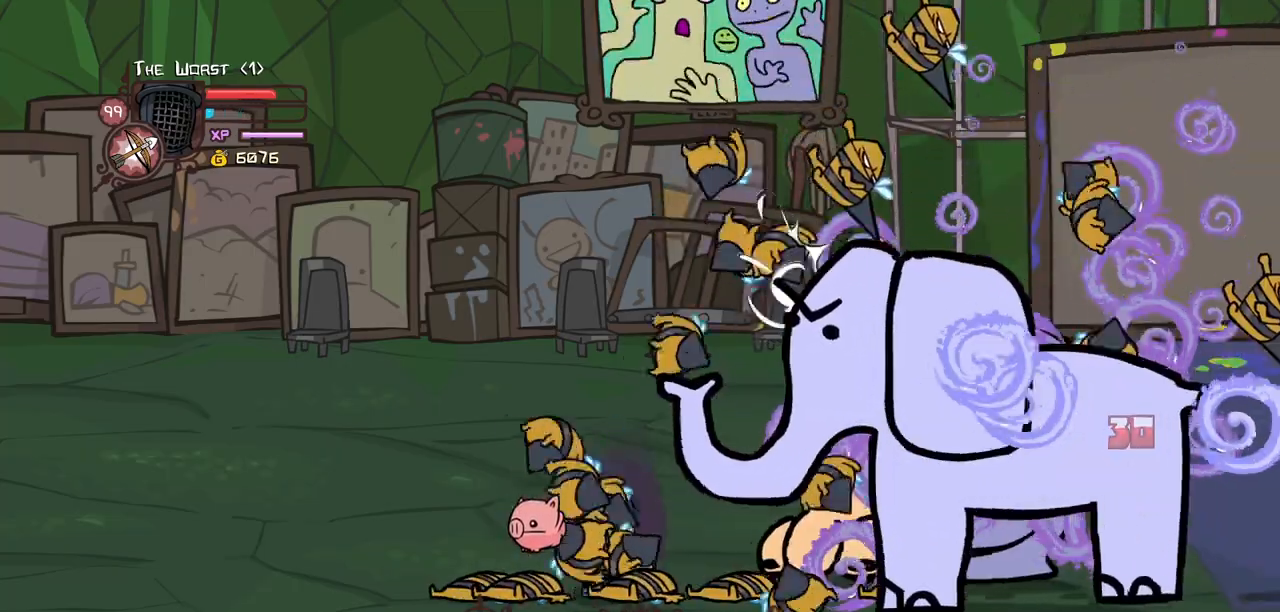
{"keys": ["left"], "events": [[117, "heavy", "up"], [117, "magic", "up"], [267, "left", "down"]]}
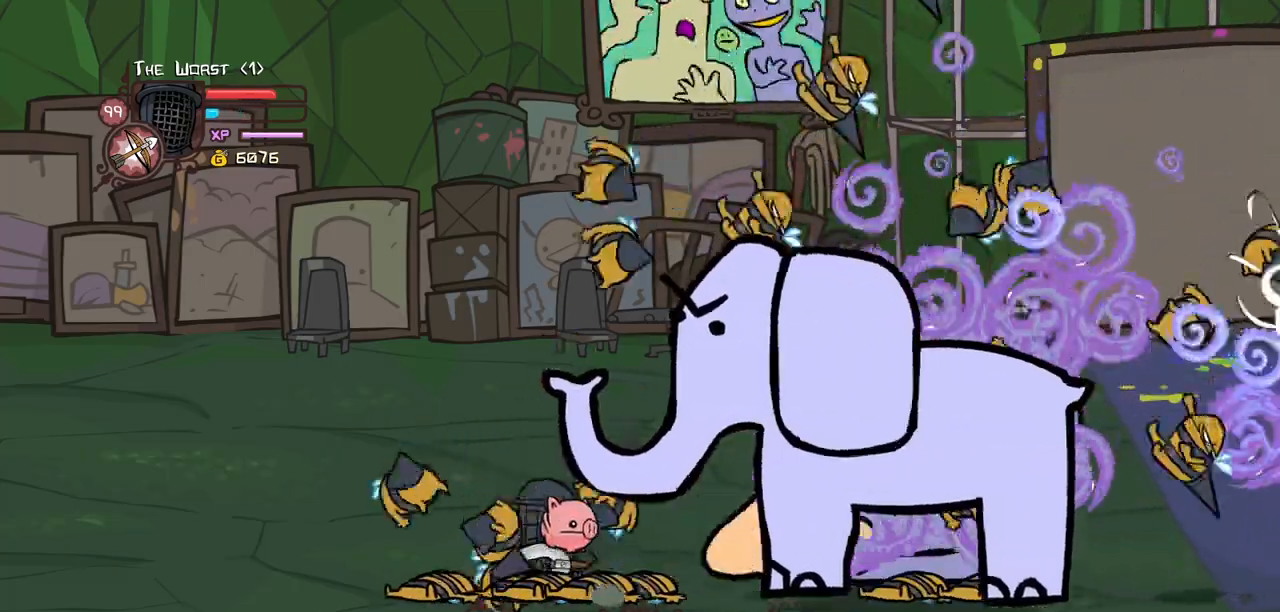
{"keys": ["left"], "events": []}
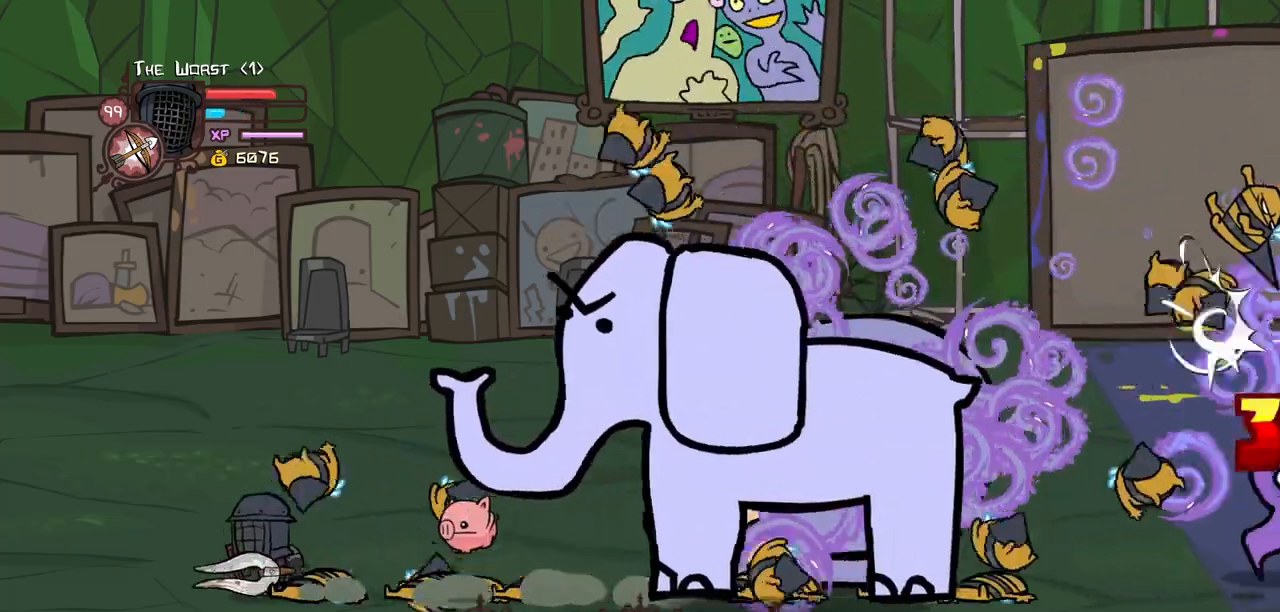
{"keys": [], "events": [[250, "right", "down"], [300, "left", "up"], [350, "item", "down"], [434, "item", "up"], [484, "right", "up"]]}
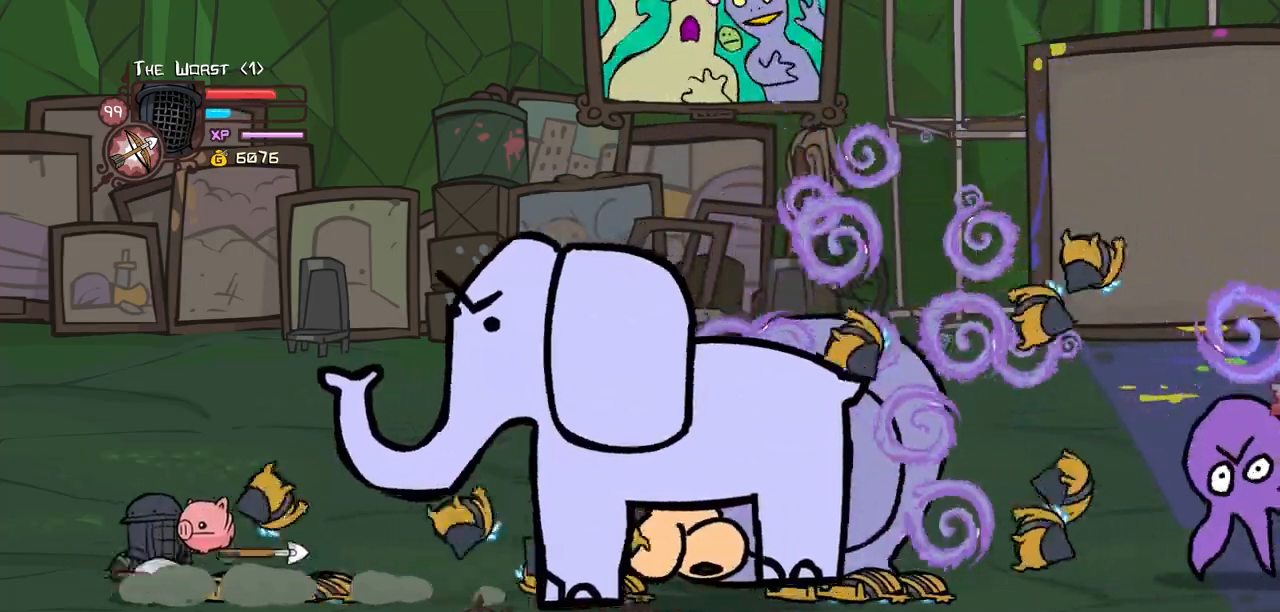
{"keys": ["magic"], "events": [[34, "item", "down"], [167, "item", "up"], [217, "magic", "down"], [267, "heavy", "down"], [500, "heavy", "up"]]}
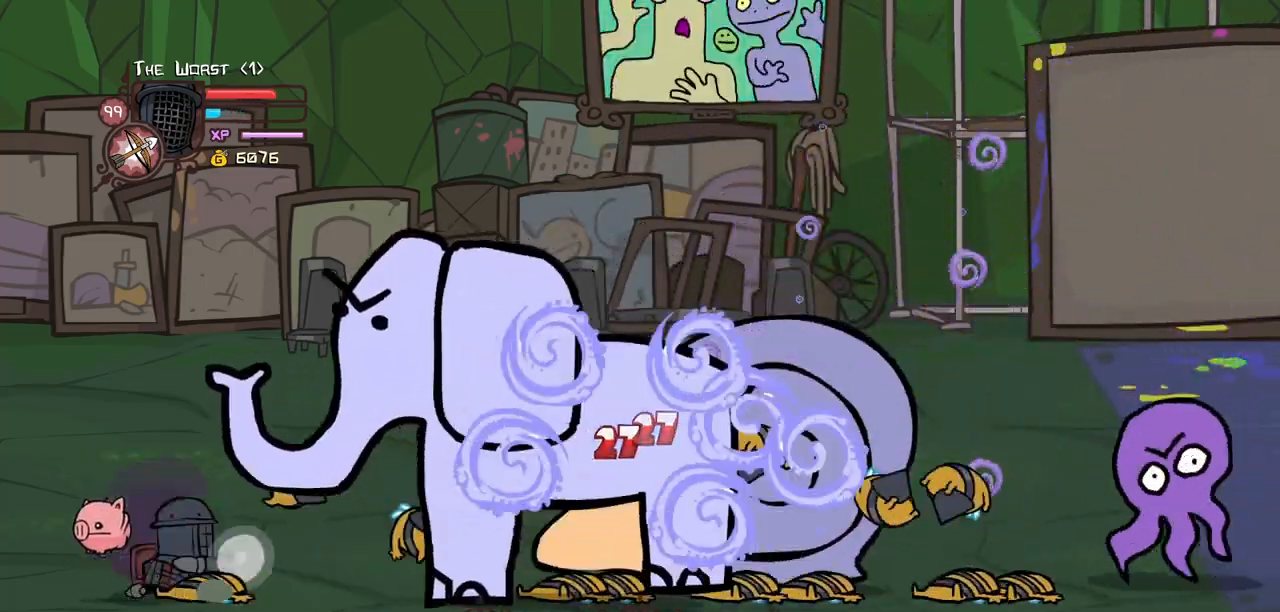
{"keys": ["left", "right", "up"], "events": [[84, "magic", "up"], [184, "left", "down"], [417, "up", "down"], [467, "right", "down"]]}